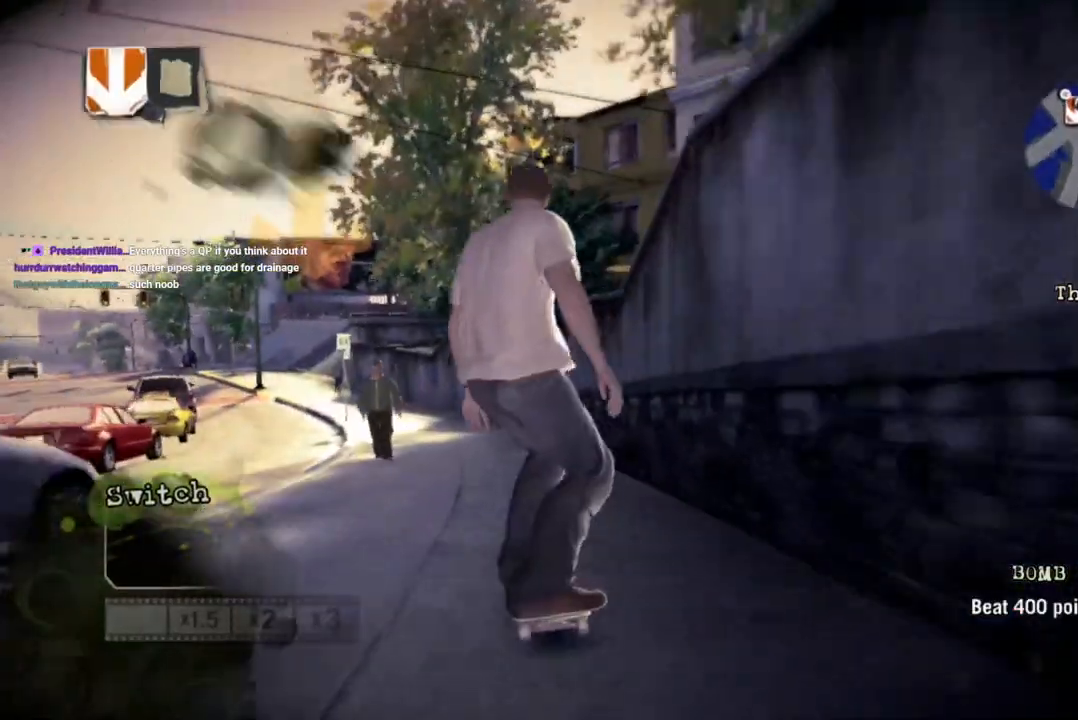
Gameplay with a controller (PlayStation layout); each line is a JSON object with the inputs held at the frame after it. "events" lists button and stick changes between this image and that frame as [ms after this image, input, new state], when the widget could be followed in between. Not read: L3 R3.
{"buttons": ["CROSS"], "left_stick": "center", "right_stick": "center", "events": []}
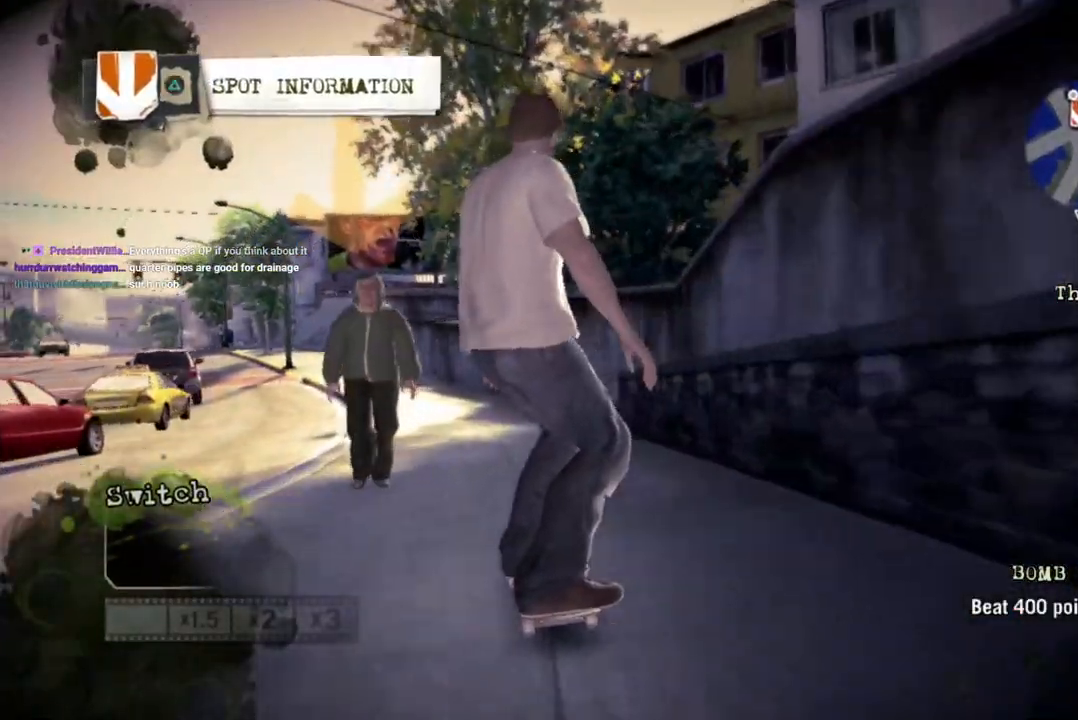
{"buttons": ["CROSS"], "left_stick": "center", "right_stick": "center", "events": []}
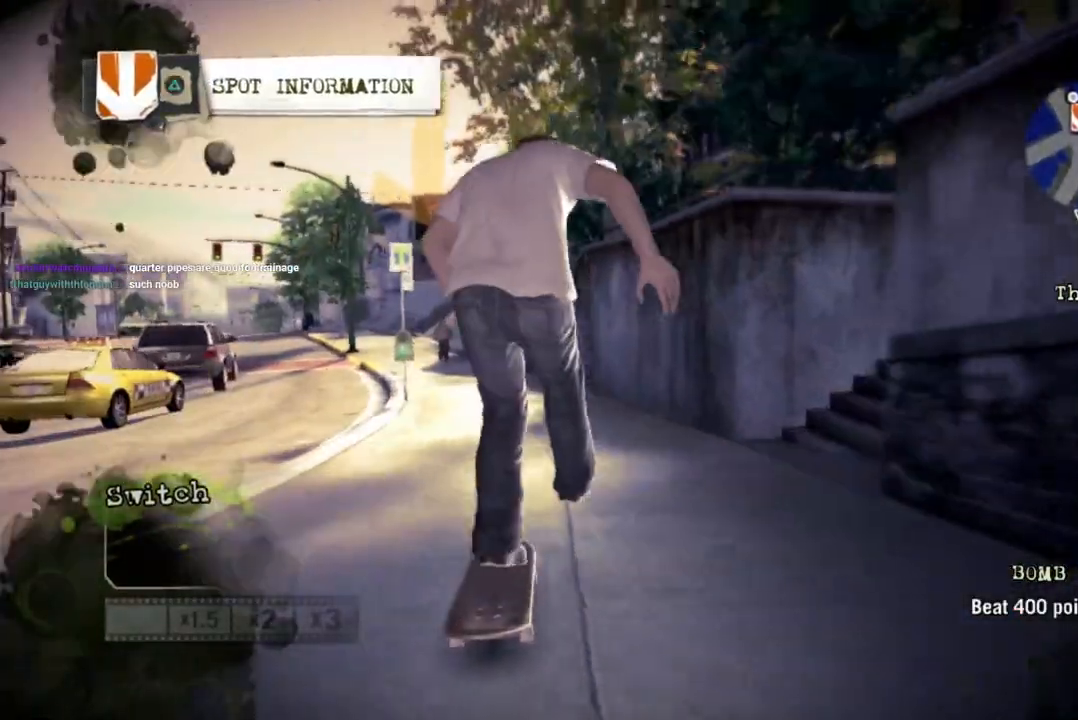
{"buttons": ["CROSS"], "left_stick": "center", "right_stick": "center", "events": [[150, "left_stick", "left"], [283, "left_stick", "center"]]}
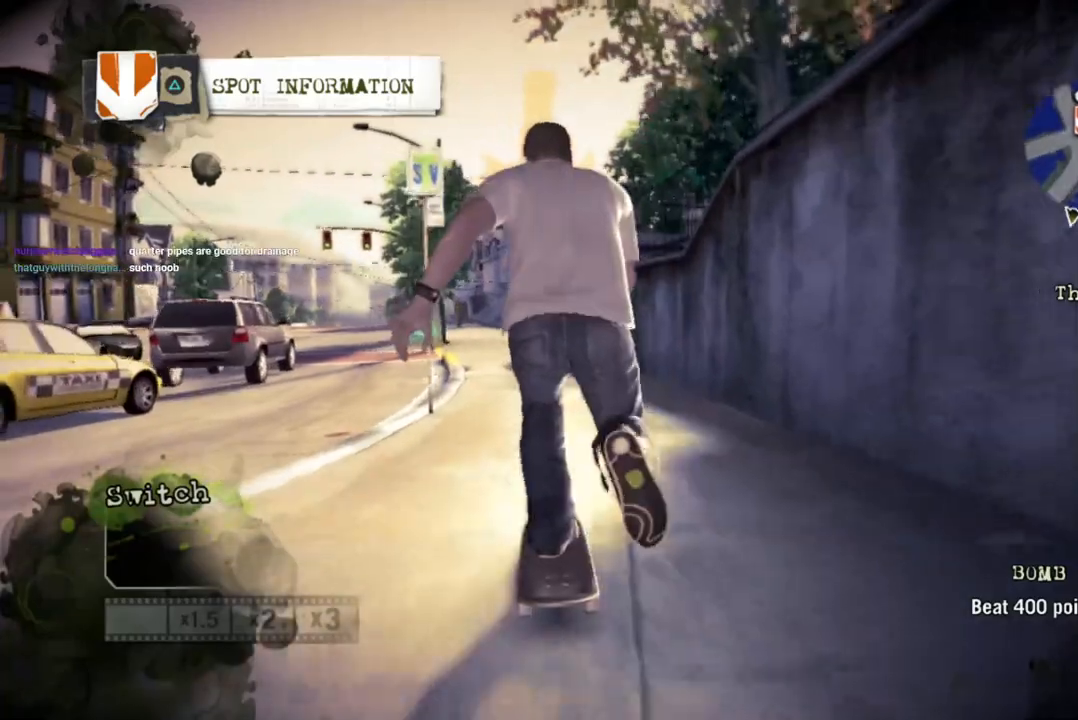
{"buttons": ["CROSS"], "left_stick": "center", "right_stick": "center", "events": [[50, "left_stick", "left"], [200, "left_stick", "center"], [383, "left_stick", "right"], [500, "left_stick", "center"]]}
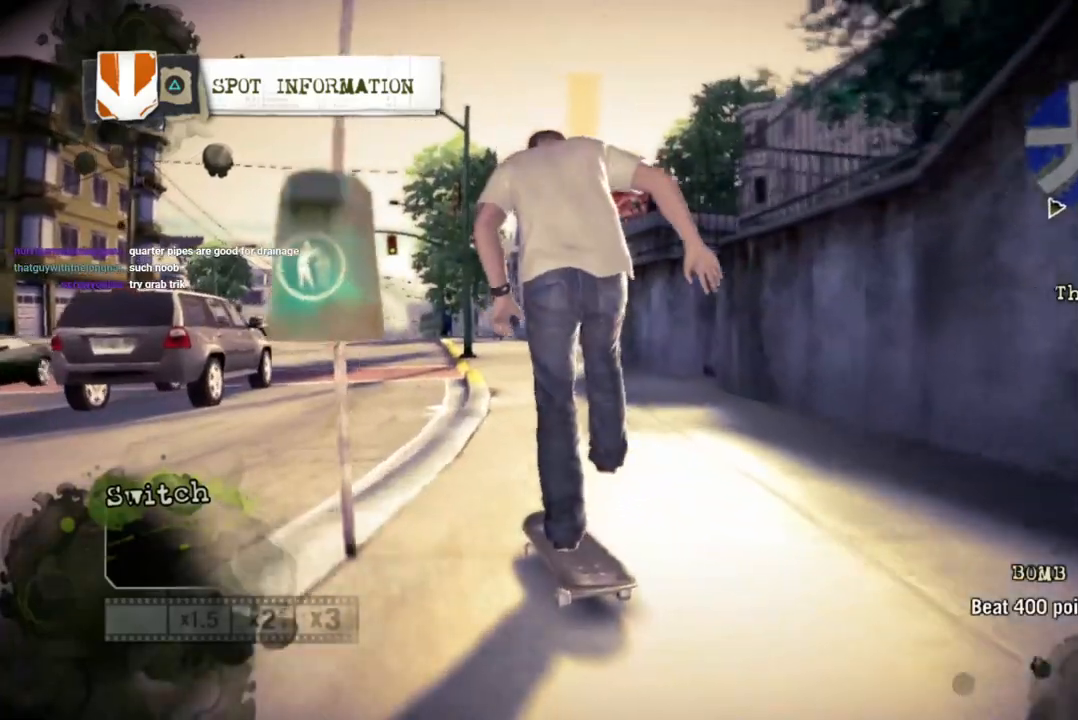
{"buttons": ["CROSS"], "left_stick": "center", "right_stick": "center", "events": [[233, "left_stick", "right"], [367, "left_stick", "center"]]}
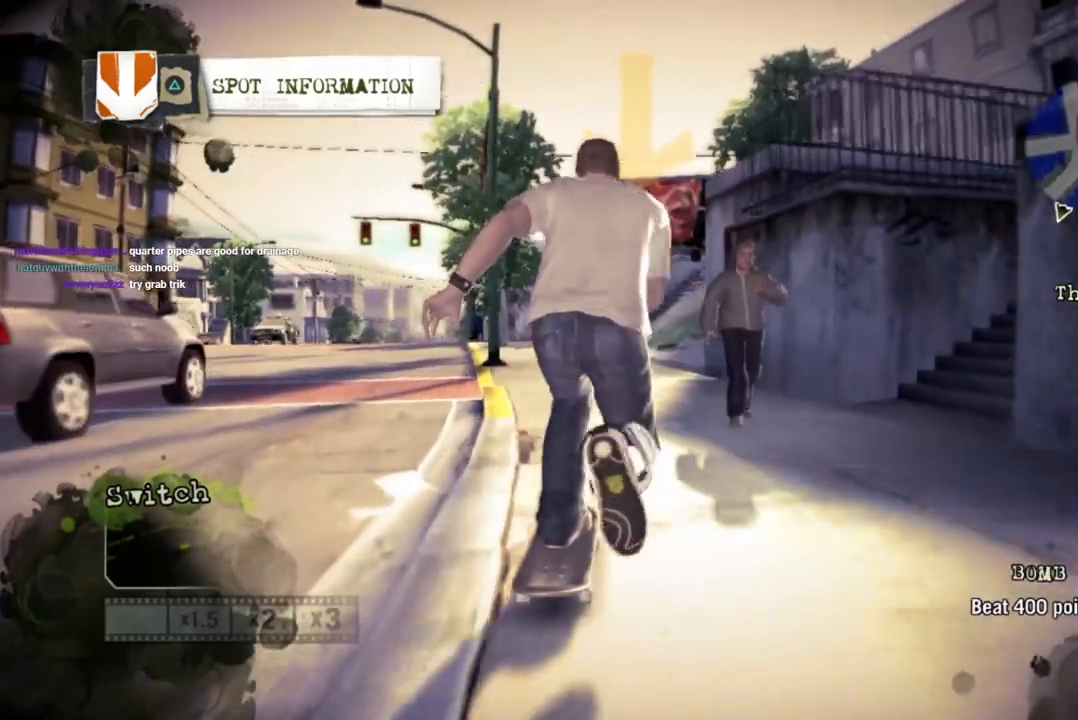
{"buttons": ["CROSS"], "left_stick": "center", "right_stick": "center", "events": [[50, "left_stick", "left"], [167, "left_stick", "center"], [317, "left_stick", "right"], [433, "left_stick", "center"]]}
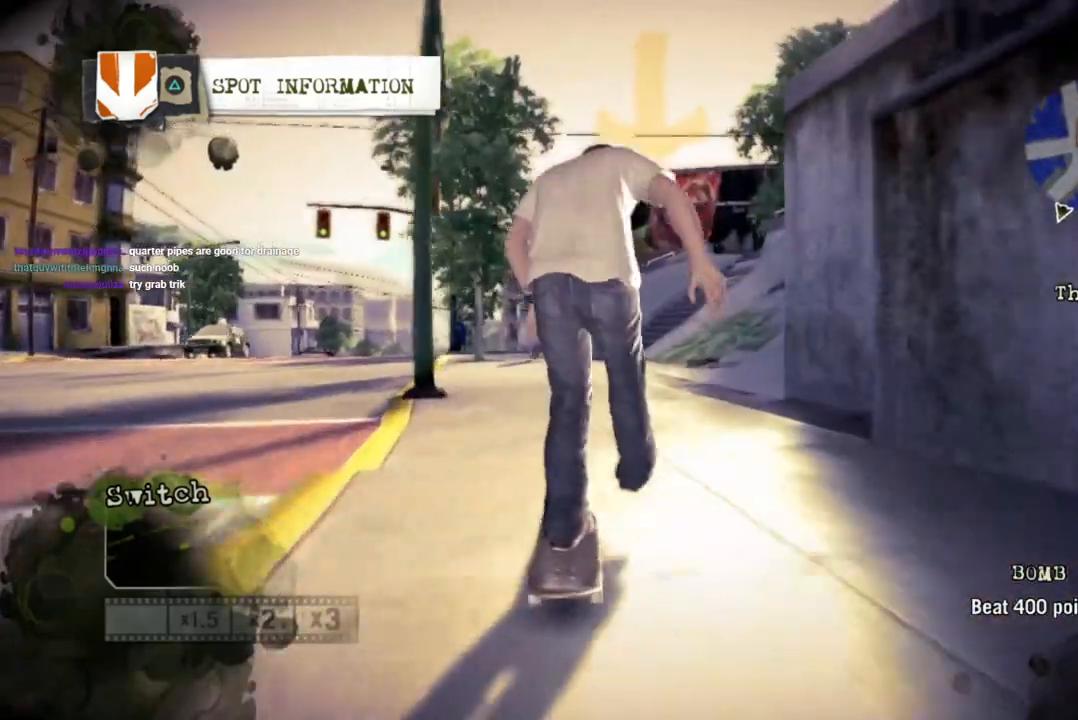
{"buttons": [], "left_stick": "right", "right_stick": "right", "events": [[133, "left_stick", "right"], [150, "CROSS", "up"], [383, "right_stick", "right"]]}
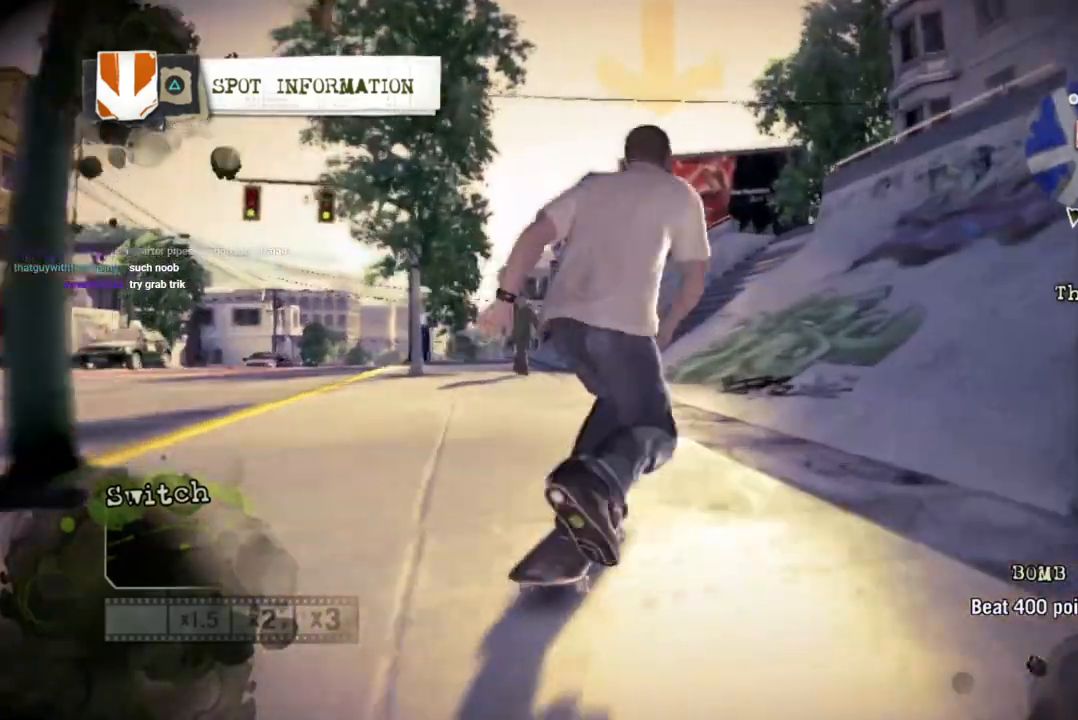
{"buttons": [], "left_stick": "right", "right_stick": "up-right", "events": [[167, "right_stick", "up-right"], [200, "left_stick", "center"], [317, "left_stick", "right"]]}
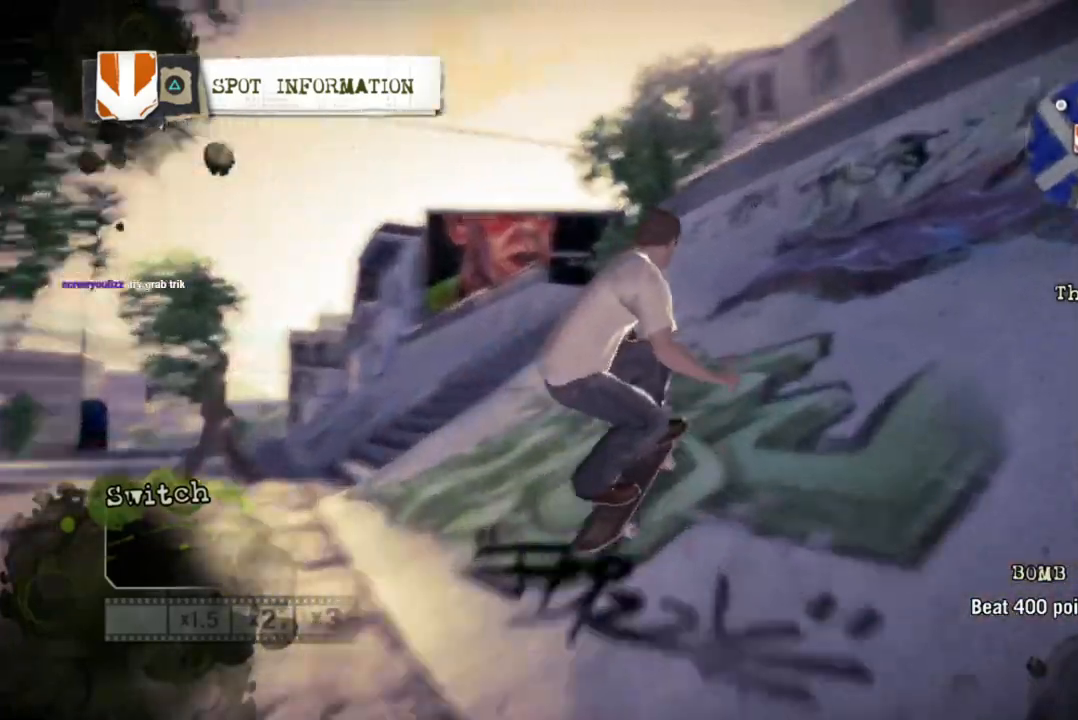
{"buttons": [], "left_stick": "left", "right_stick": "down-left", "events": [[133, "left_stick", "center"], [233, "left_stick", "right"], [317, "left_stick", "center"], [467, "left_stick", "left"], [483, "right_stick", "down-left"]]}
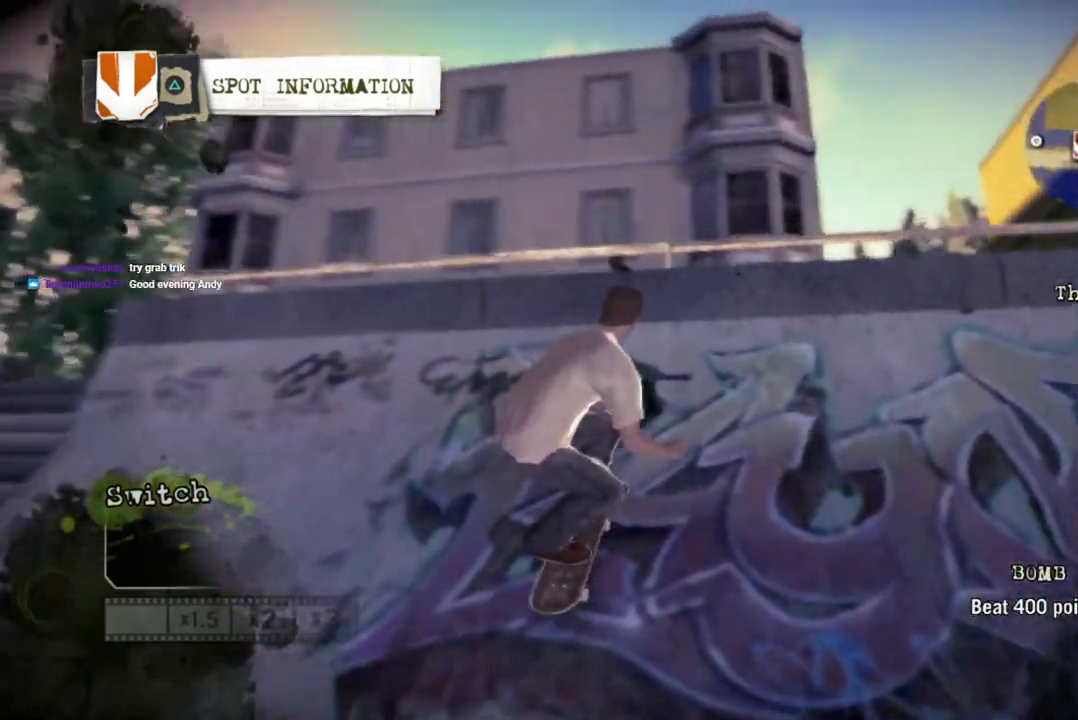
{"buttons": [], "left_stick": "left", "right_stick": "down", "events": [[317, "right_stick", "down"]]}
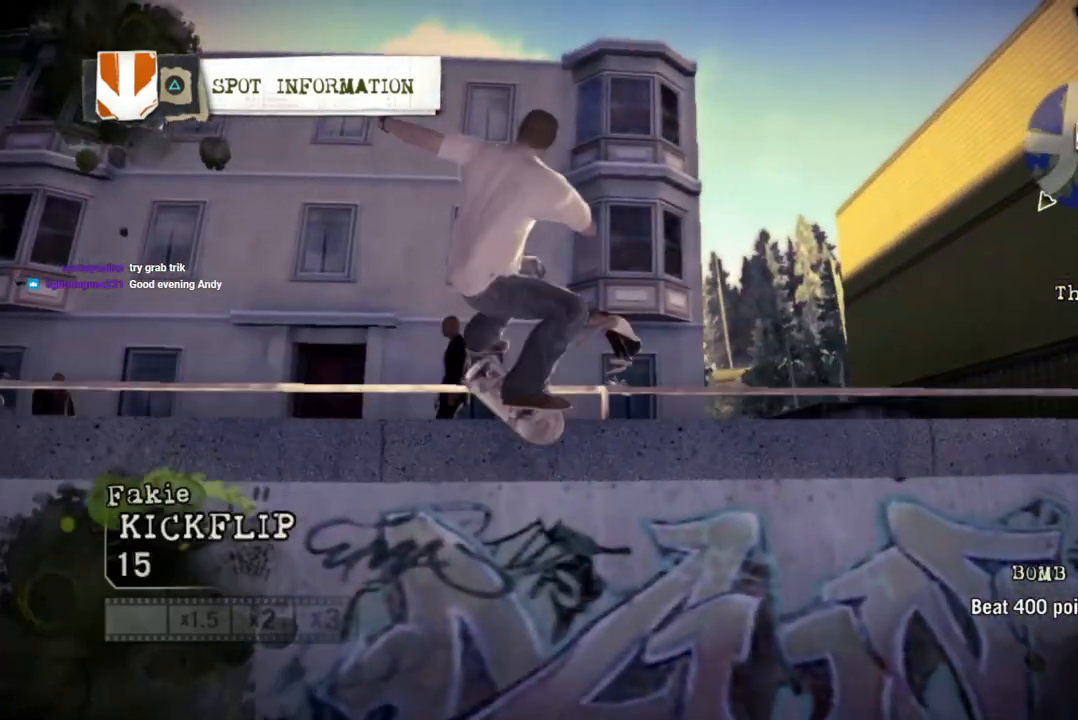
{"buttons": [], "left_stick": "left", "right_stick": "down", "events": []}
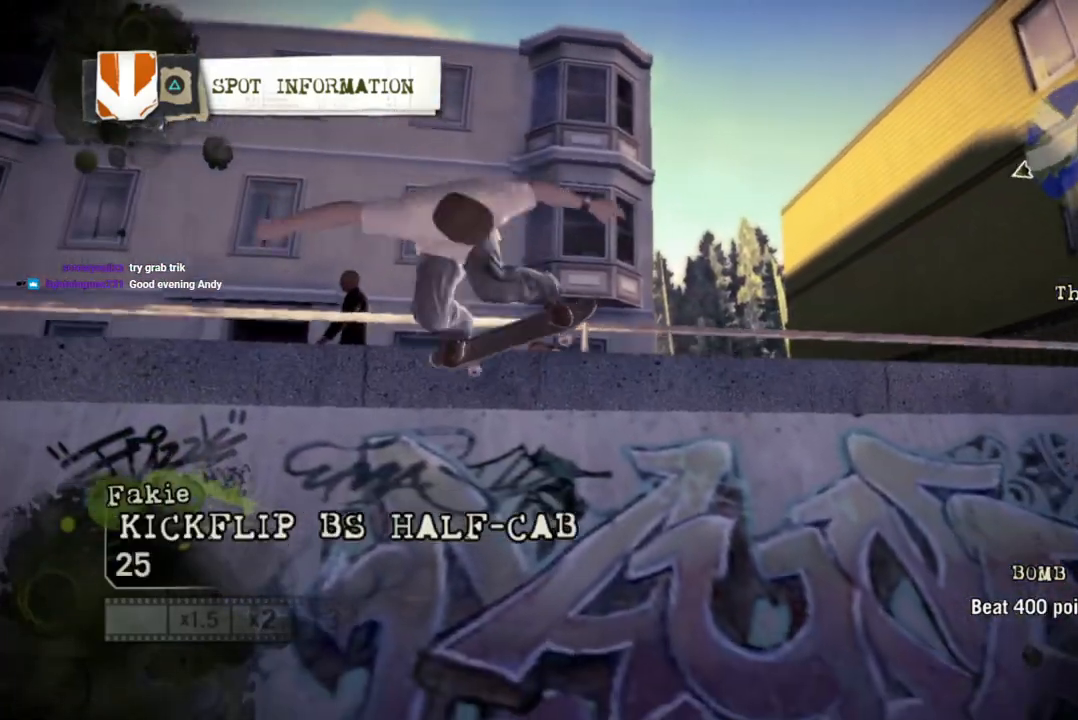
{"buttons": [], "left_stick": "left", "right_stick": "down", "events": []}
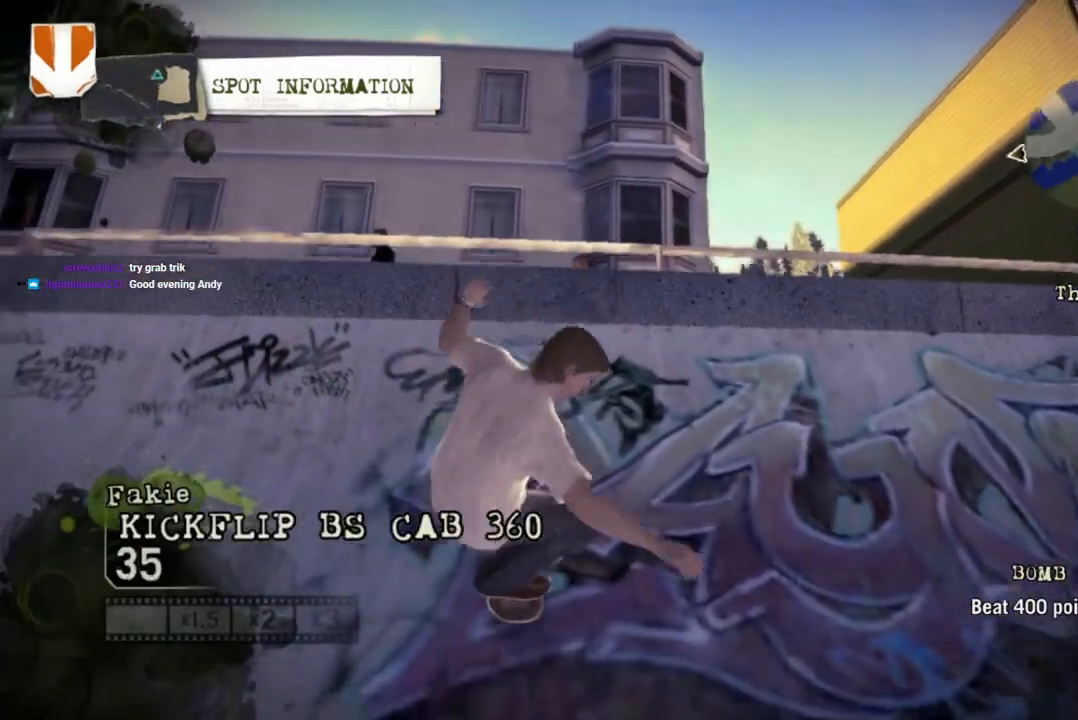
{"buttons": [], "left_stick": "left", "right_stick": "down-right", "events": [[367, "right_stick", "down-right"]]}
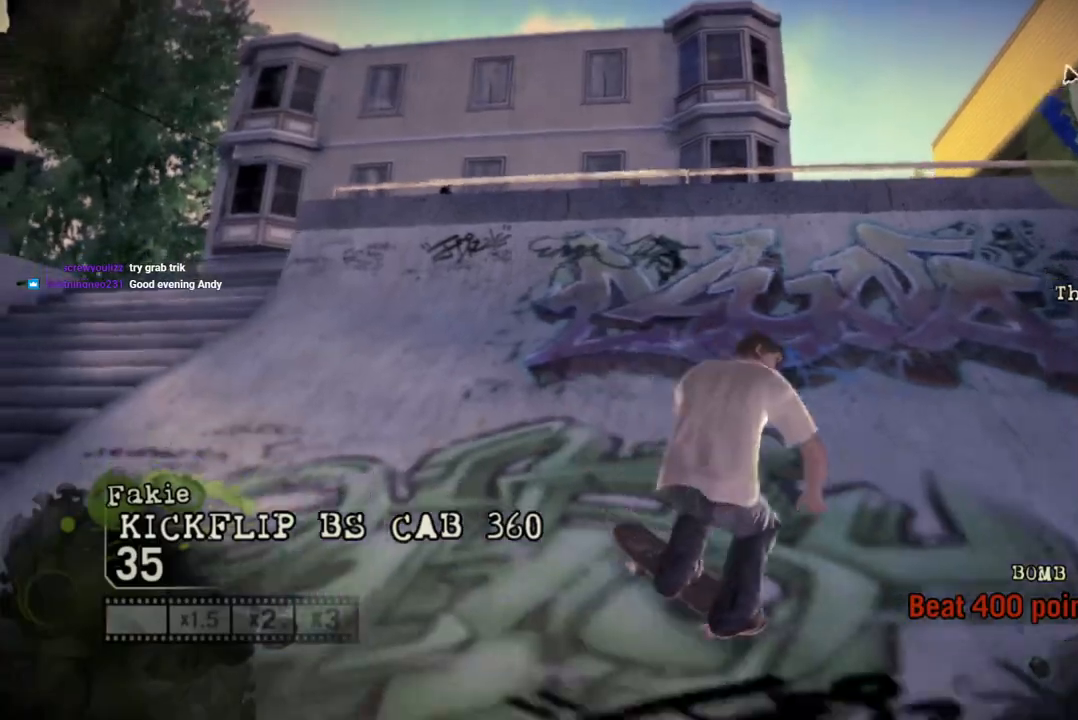
{"buttons": [], "left_stick": "right", "right_stick": "center", "events": [[33, "left_stick", "center"], [117, "left_stick", "right"], [433, "right_stick", "center"]]}
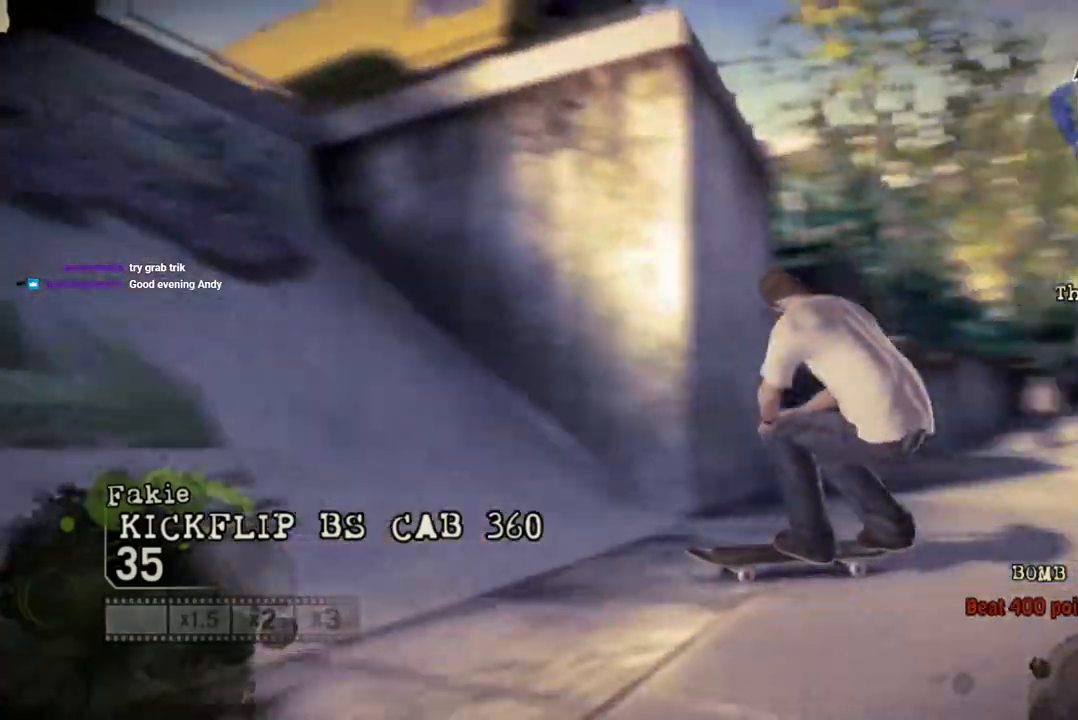
{"buttons": [], "left_stick": "right", "right_stick": "center", "events": []}
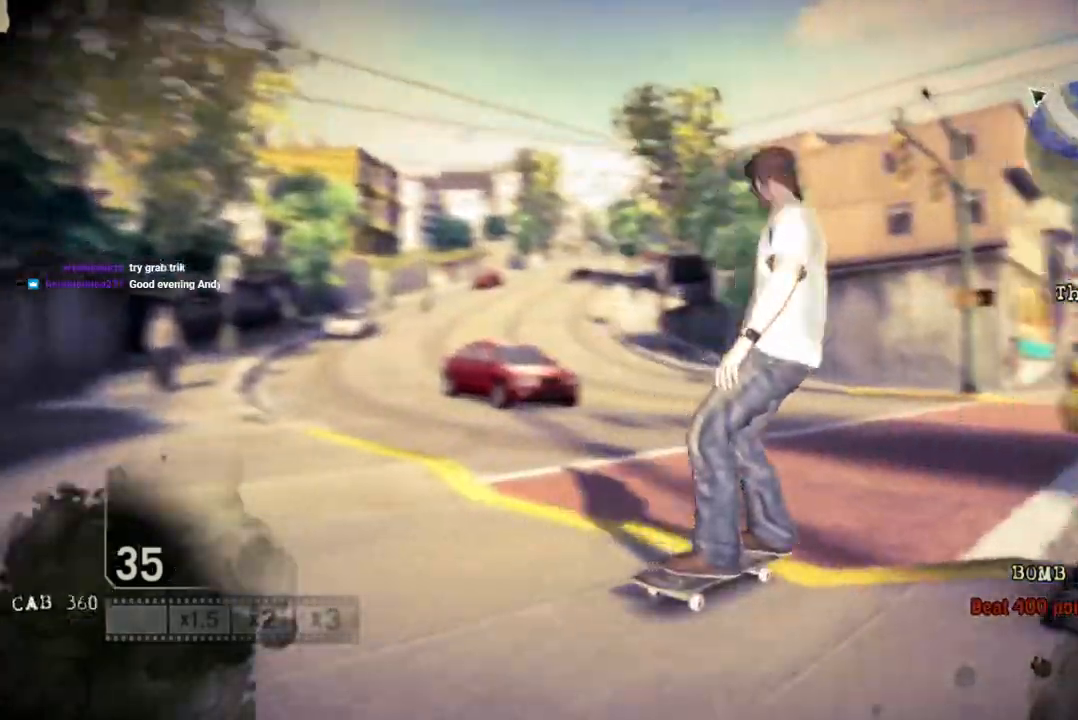
{"buttons": [], "left_stick": "down-right", "right_stick": "center", "events": [[50, "left_stick", "down-right"]]}
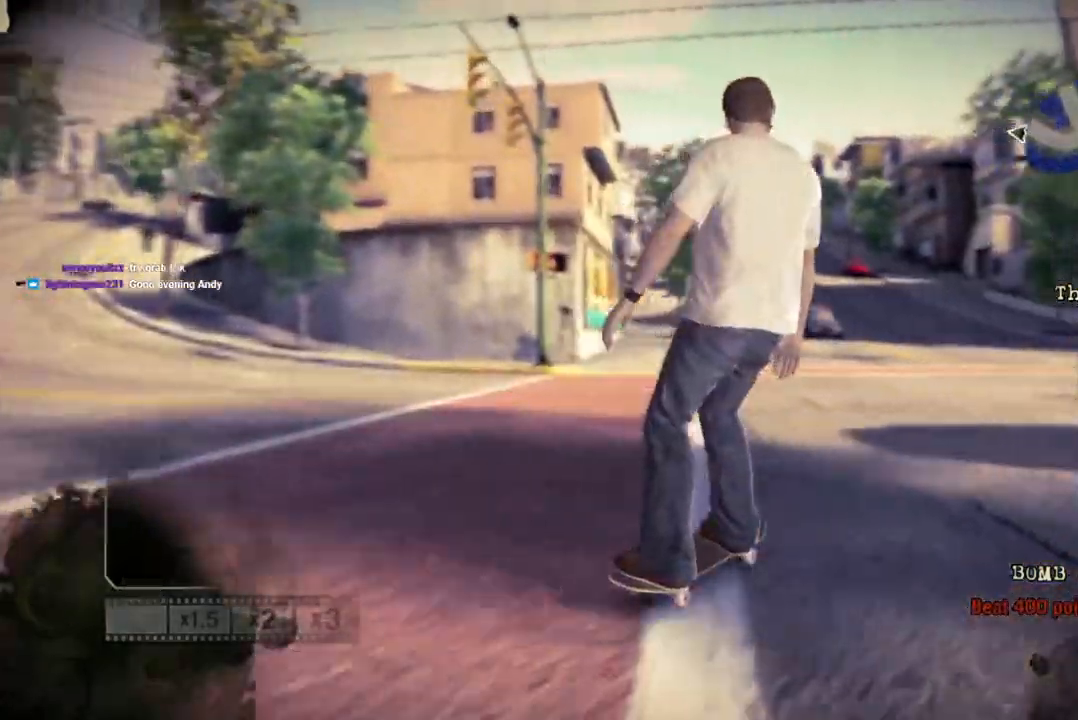
{"buttons": [], "left_stick": "right", "right_stick": "center", "events": [[417, "left_stick", "right"]]}
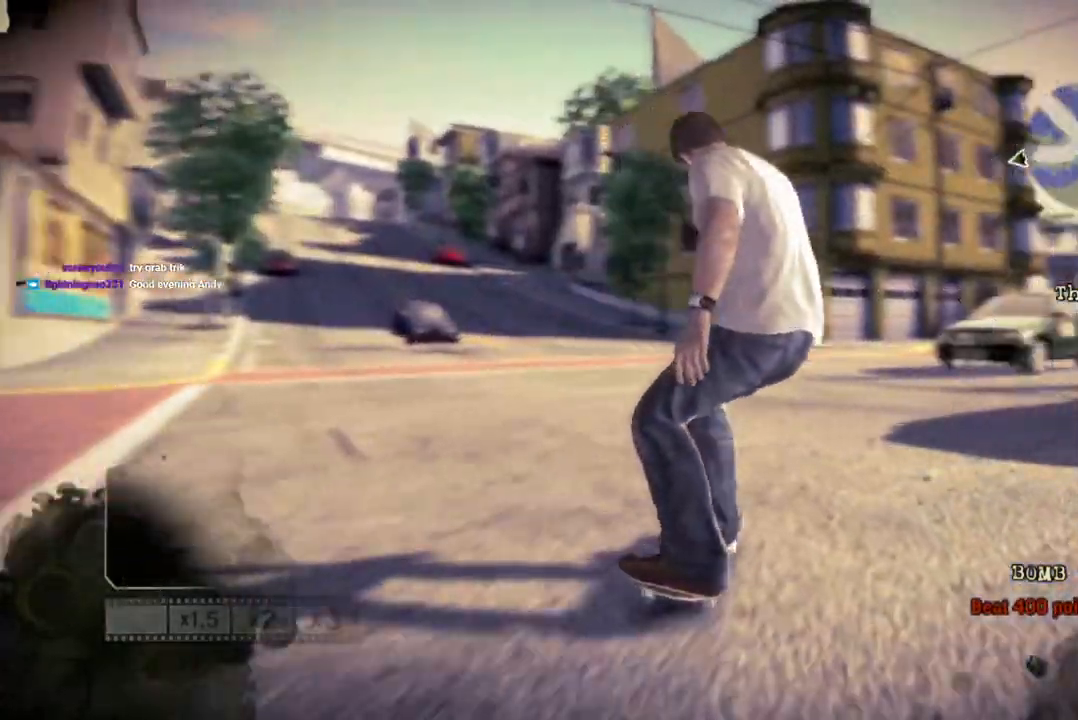
{"buttons": [], "left_stick": "right", "right_stick": "center", "events": []}
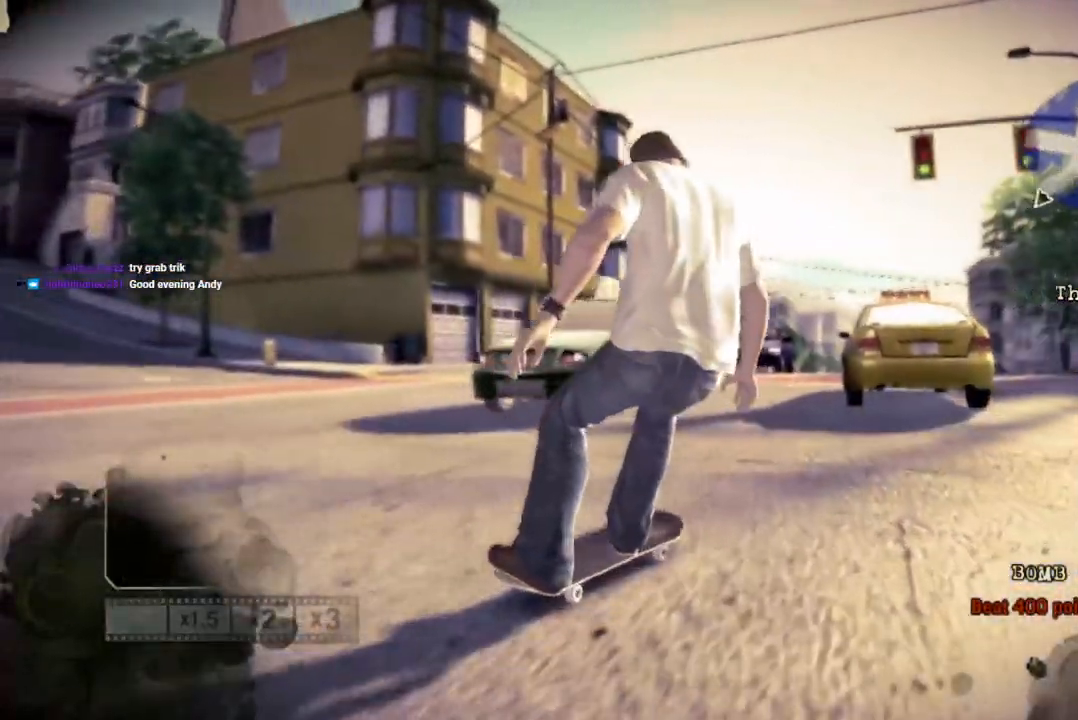
{"buttons": [], "left_stick": "center", "right_stick": "down-left", "events": [[500, "left_stick", "center"], [500, "right_stick", "down-left"]]}
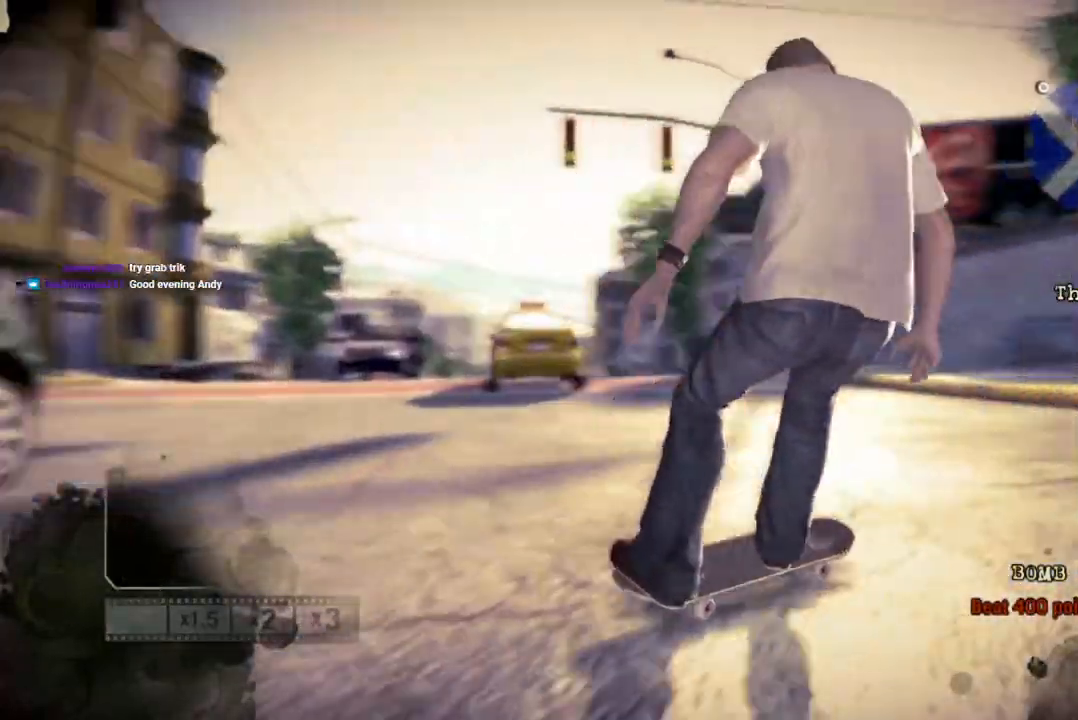
{"buttons": [], "left_stick": "center", "right_stick": "up-right", "events": [[250, "right_stick", "down"], [350, "right_stick", "up-right"]]}
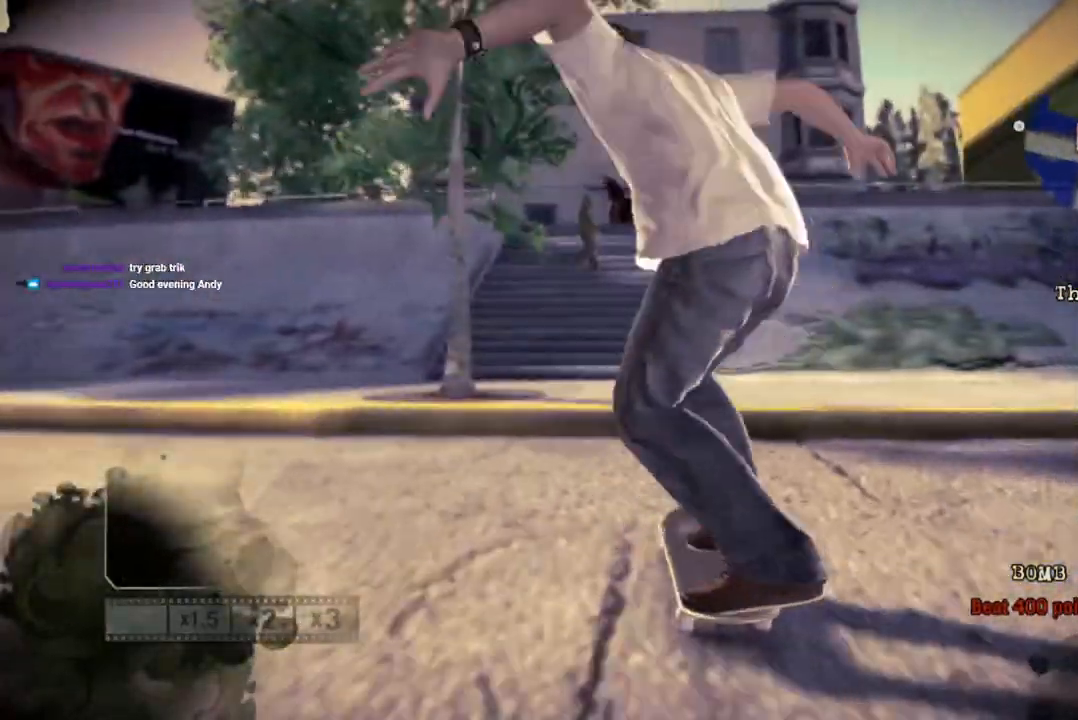
{"buttons": [], "left_stick": "center", "right_stick": "center", "events": [[83, "right_stick", "center"]]}
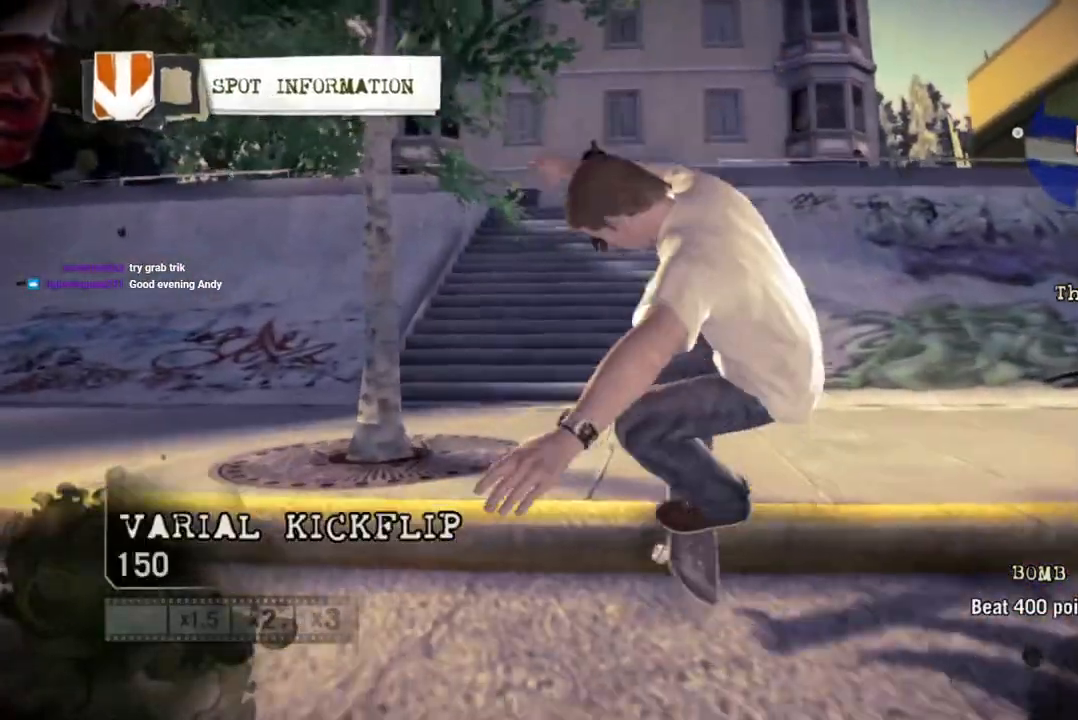
{"buttons": [], "left_stick": "center", "right_stick": "center", "events": [[83, "left_stick", "right"], [267, "left_stick", "center"]]}
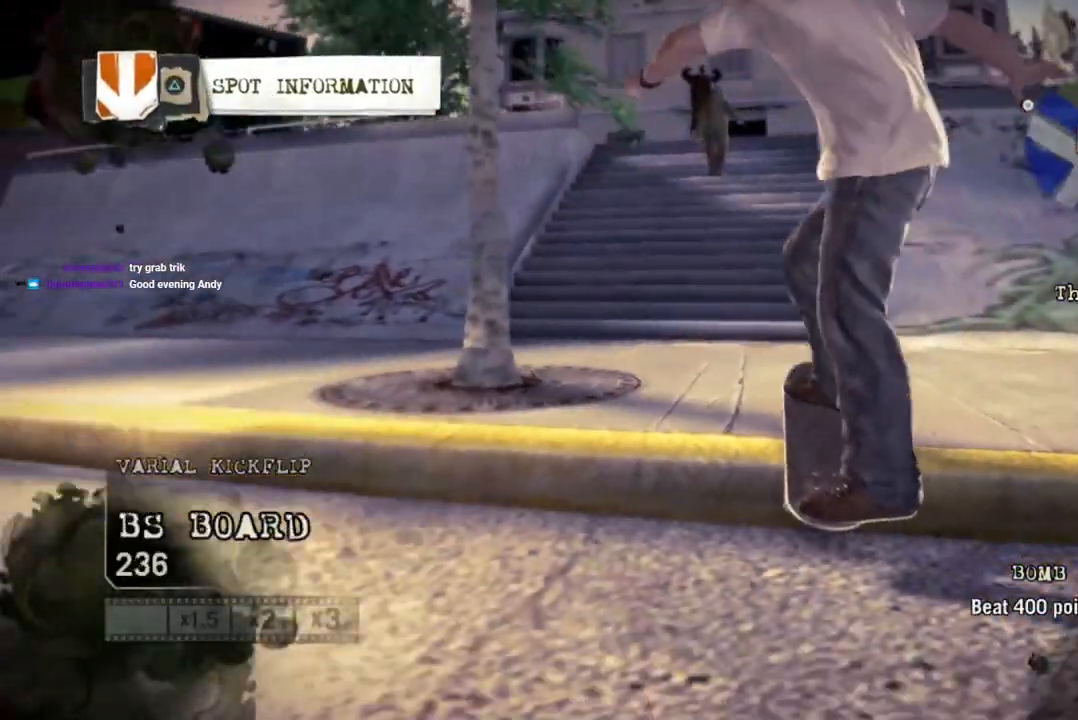
{"buttons": ["SQUARE"], "left_stick": "up-right", "right_stick": "center", "events": [[283, "SQUARE", "down"], [400, "left_stick", "up-right"]]}
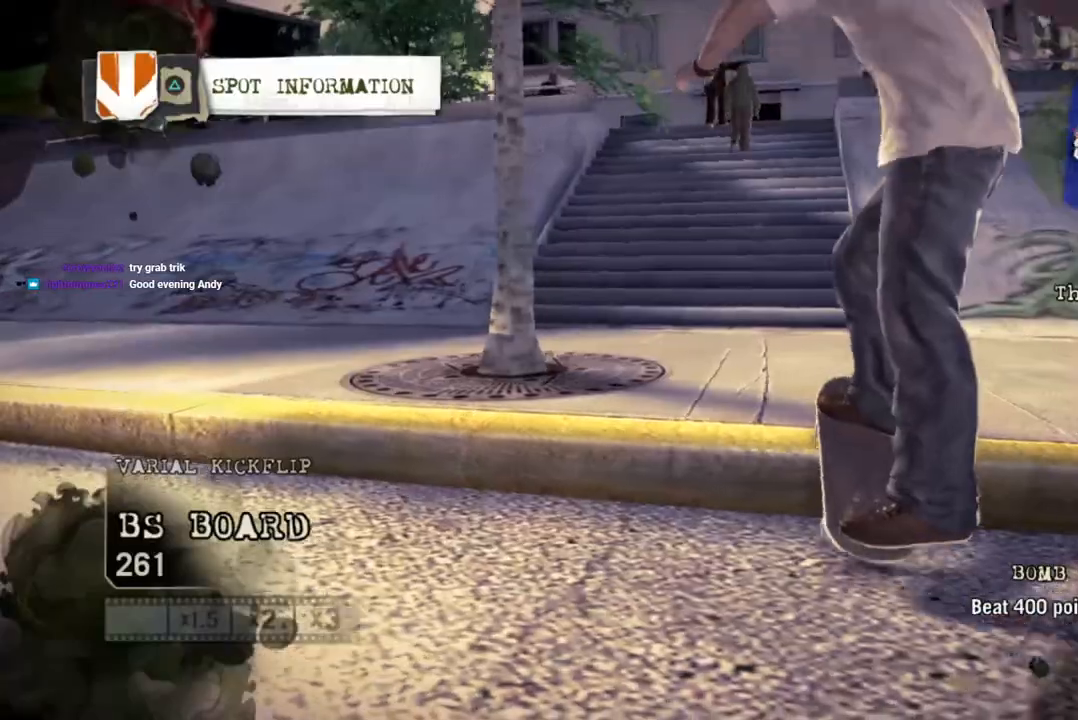
{"buttons": [], "left_stick": "left", "right_stick": "center", "events": [[217, "left_stick", "center"], [383, "left_stick", "left"], [500, "SQUARE", "up"]]}
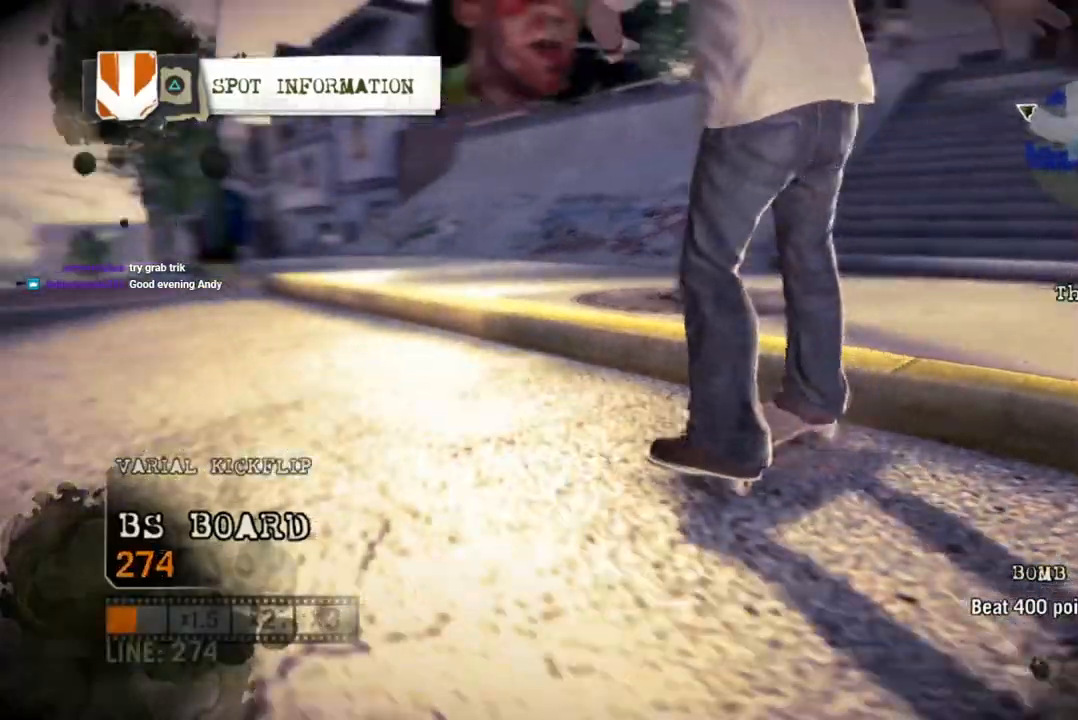
{"buttons": [], "left_stick": "right", "right_stick": "center", "events": [[383, "left_stick", "right"]]}
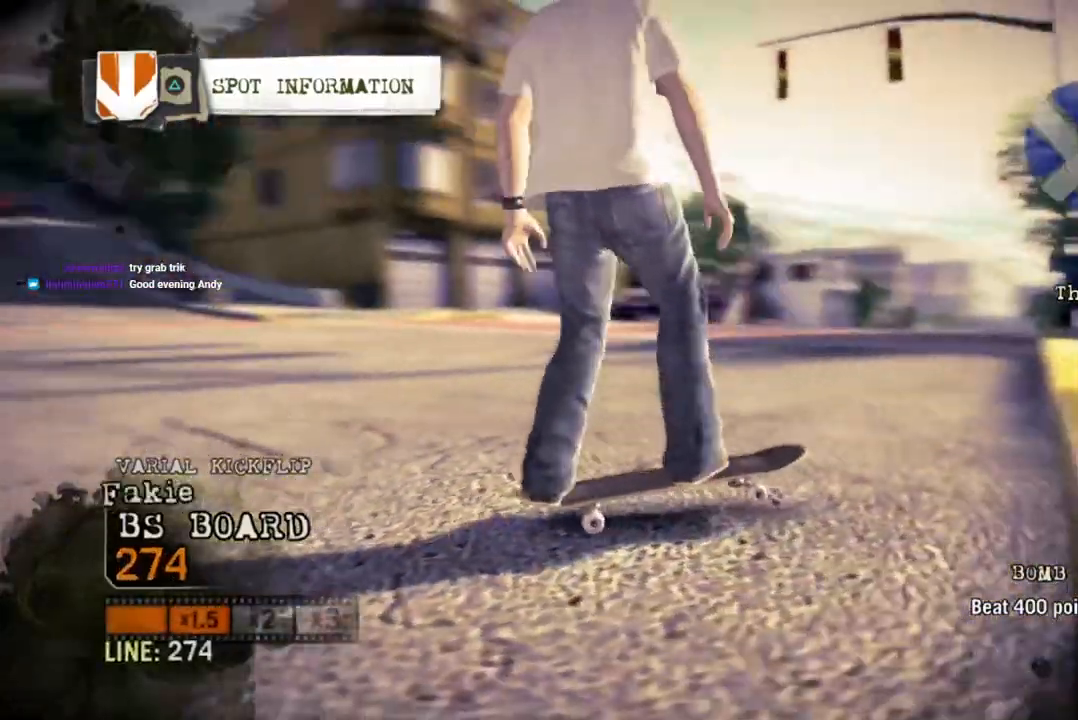
{"buttons": [], "left_stick": "right", "right_stick": "center", "events": []}
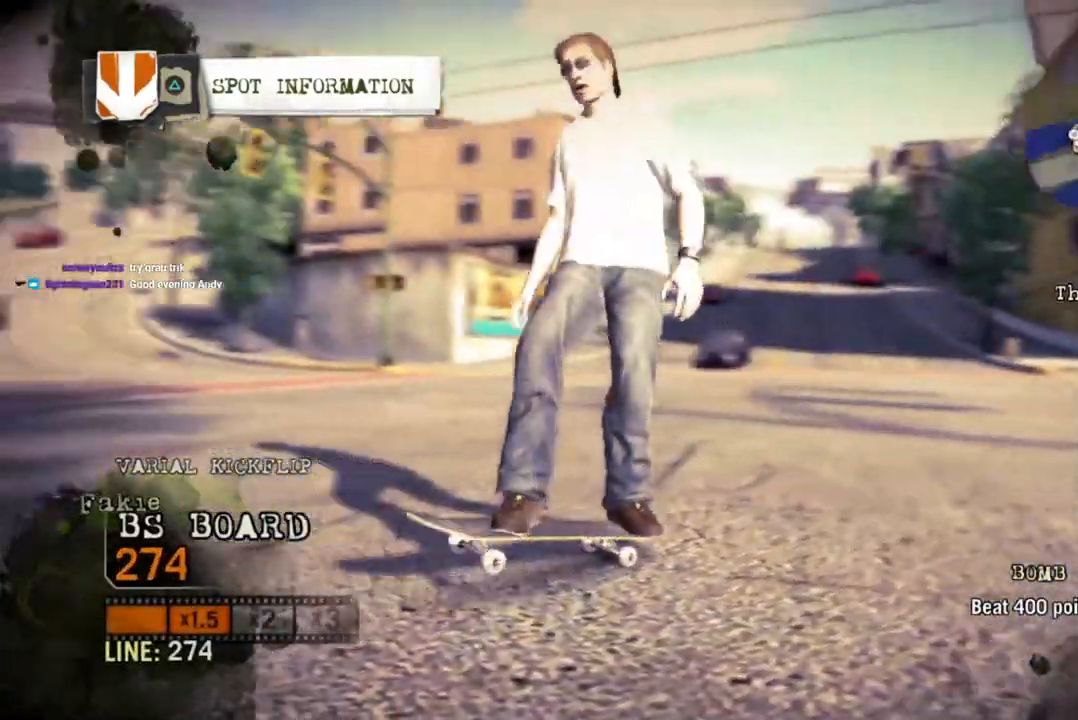
{"buttons": [], "left_stick": "right", "right_stick": "center", "events": []}
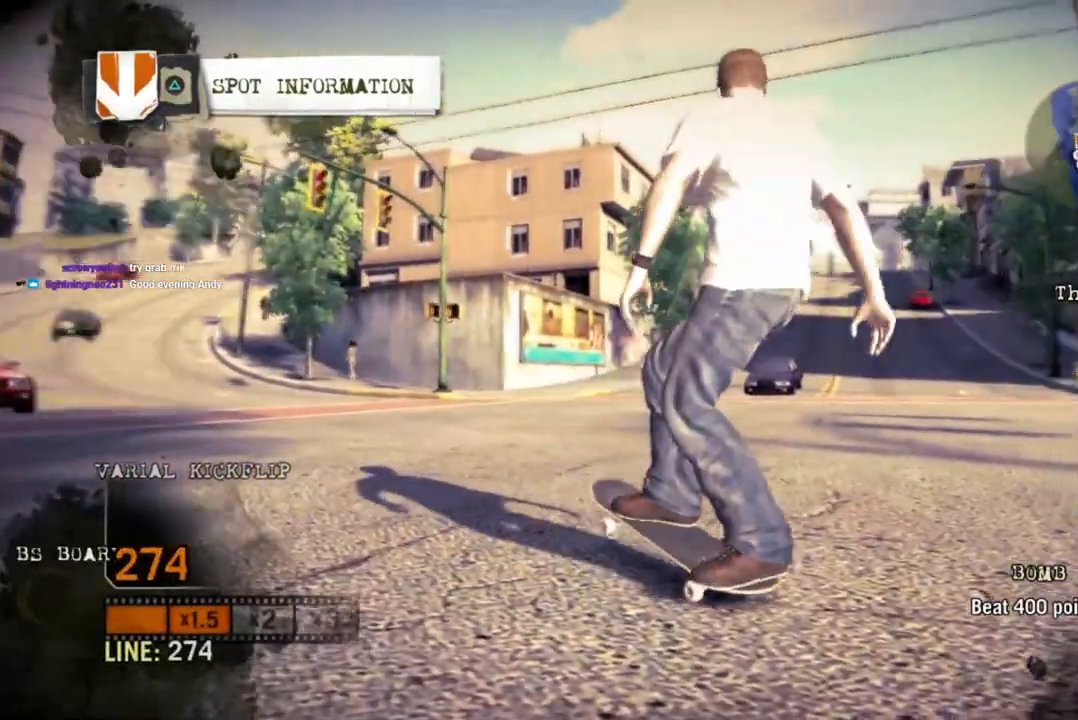
{"buttons": ["SQUARE"], "left_stick": "right", "right_stick": "center", "events": [[100, "SQUARE", "down"]]}
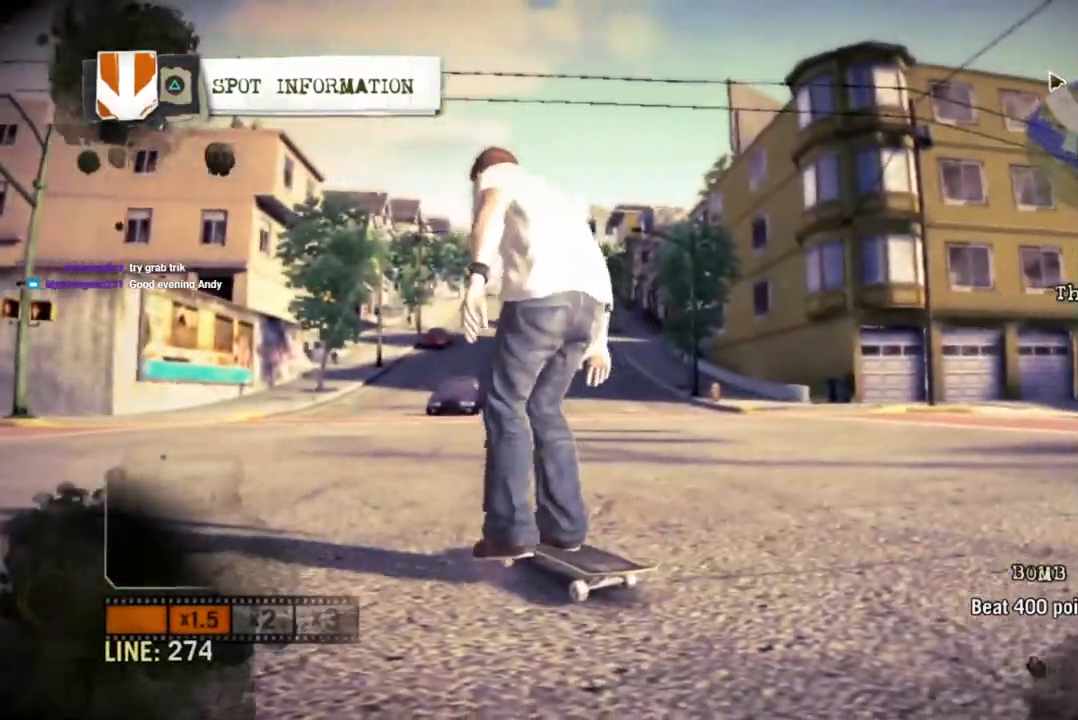
{"buttons": [], "left_stick": "right", "right_stick": "center", "events": [[367, "SQUARE", "up"]]}
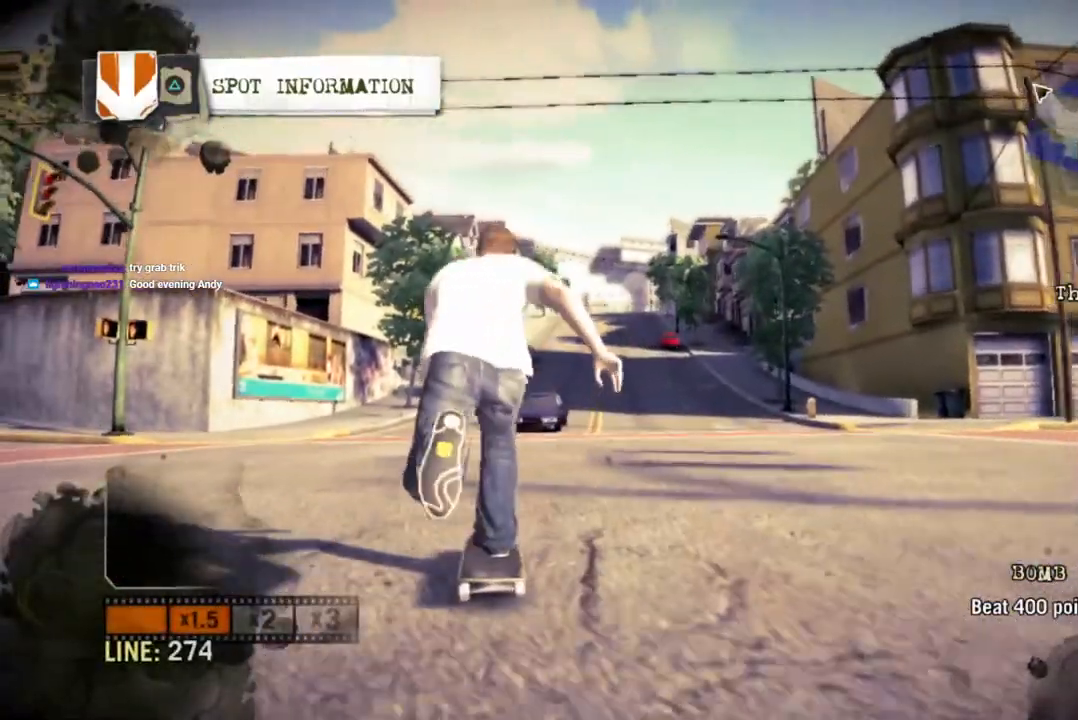
{"buttons": [], "left_stick": "right", "right_stick": "center", "events": []}
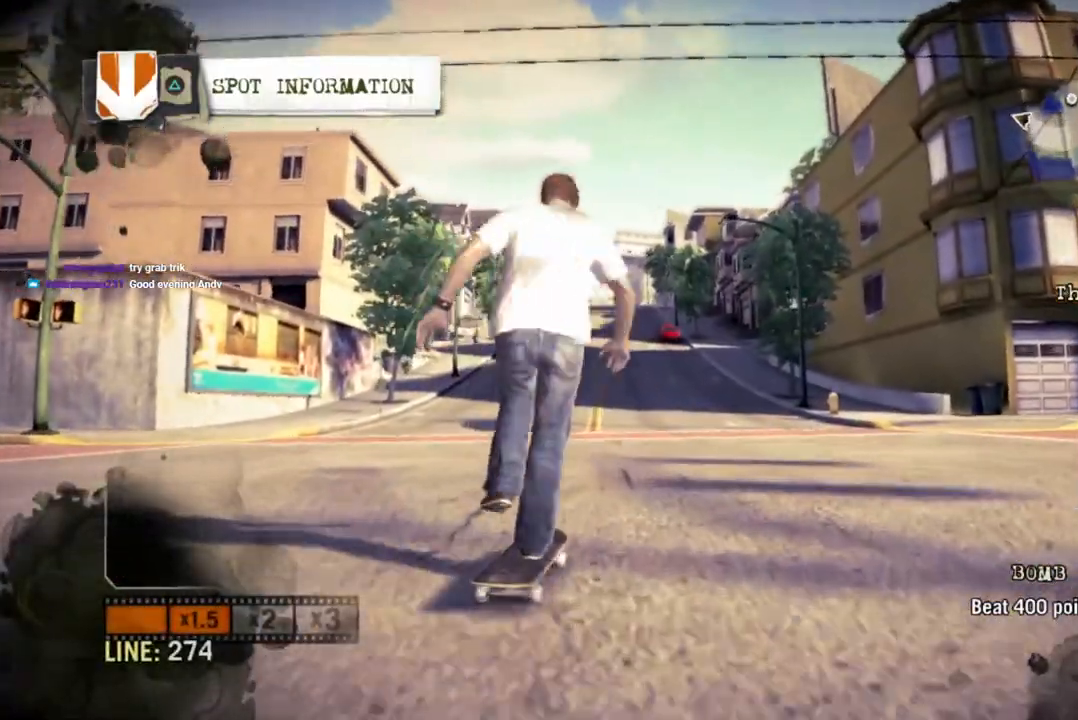
{"buttons": [], "left_stick": "right", "right_stick": "center", "events": []}